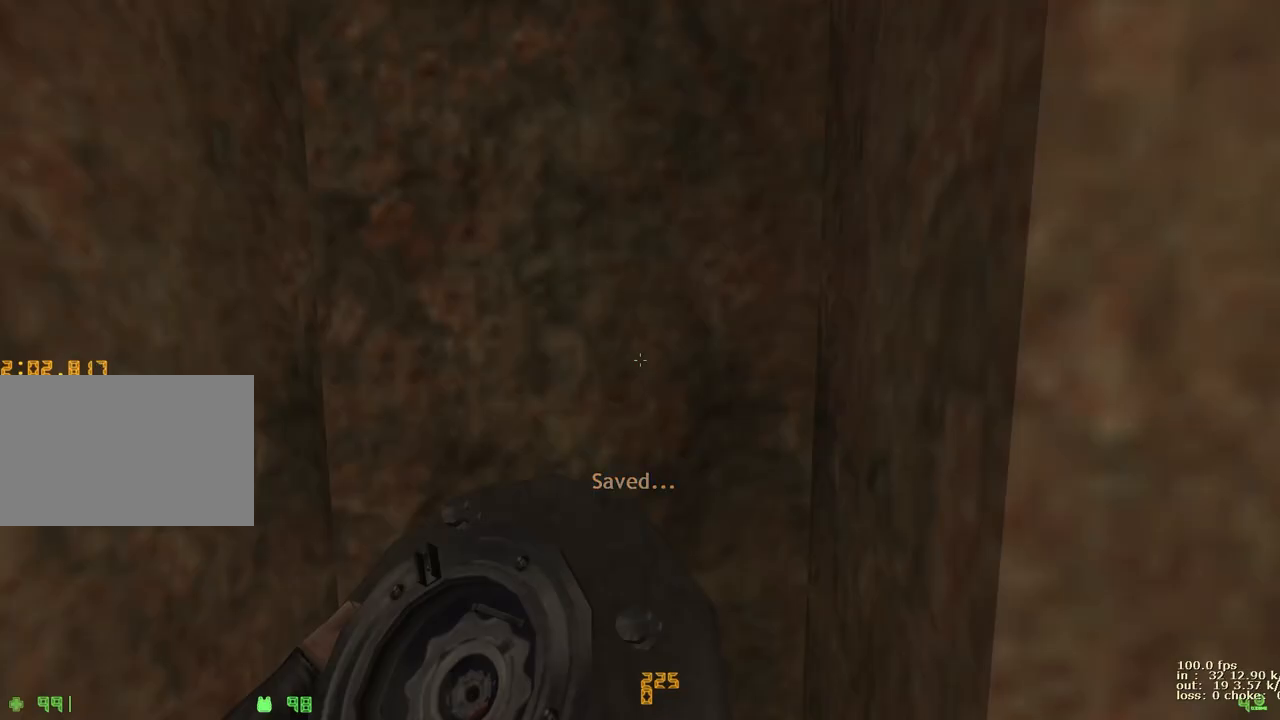
Gameplay with keyboard and mouse; each line is a JSON object with the keys held at the frame after it. "events" lists presses ("down") and releases ("up") of "1", "2", "3", "4", "5", "a", "alt", "b", "c", "caps_lock", "ctrl", "d", "e", "f", "g", "q", "r", "s", "shift", "space", "t", "tab", "v", "w", "x" and "z" between this image and that frame as [ms after this image, input, new state], when the widget could be followed in between. No other keys are recorded. Mouse buttons are not recorded. Not read: mouse_move.
{"keys": [], "events": []}
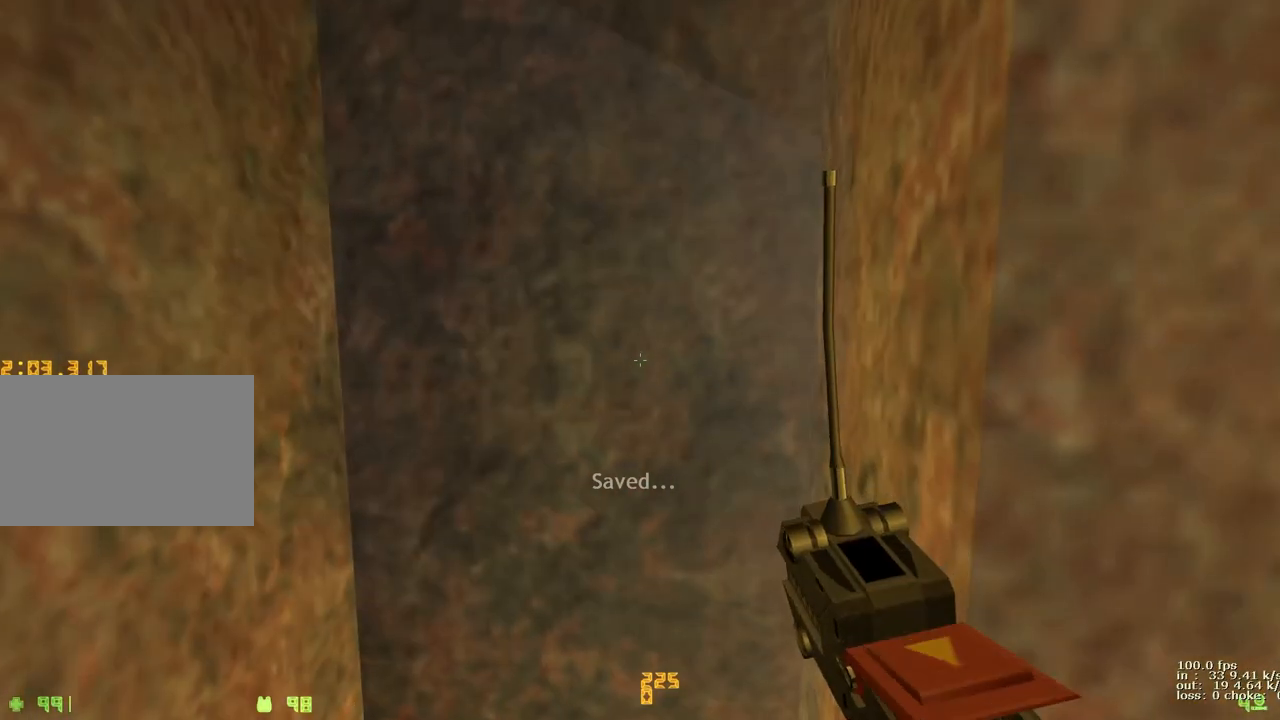
{"keys": [], "events": []}
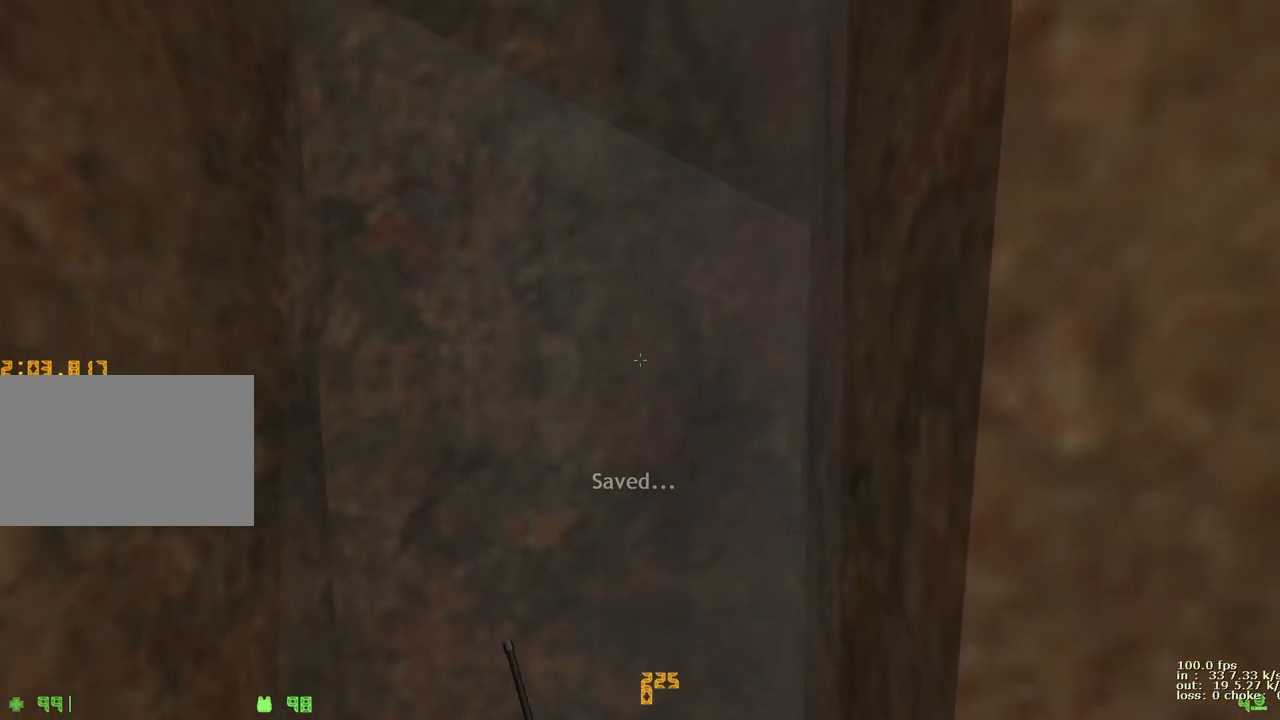
{"keys": [], "events": []}
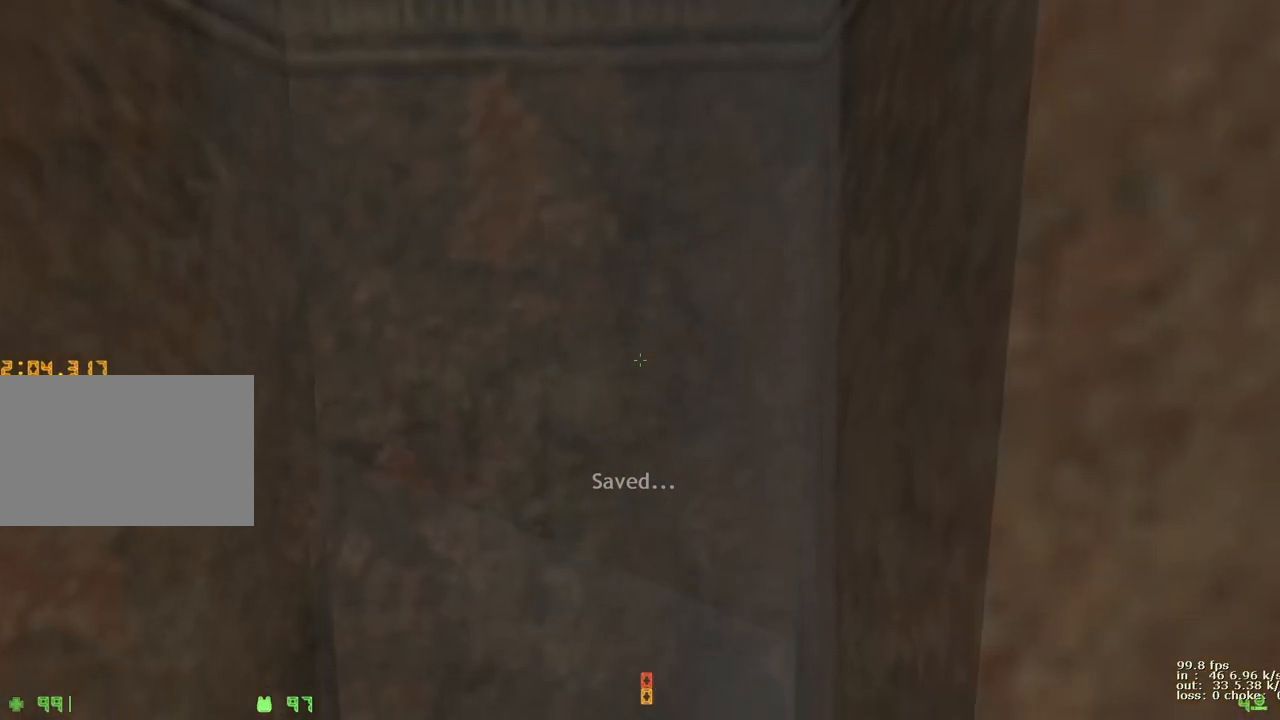
{"keys": [], "events": [[50, "ctrl", "down"], [283, "q", "down"], [383, "ctrl", "up"], [433, "q", "up"]]}
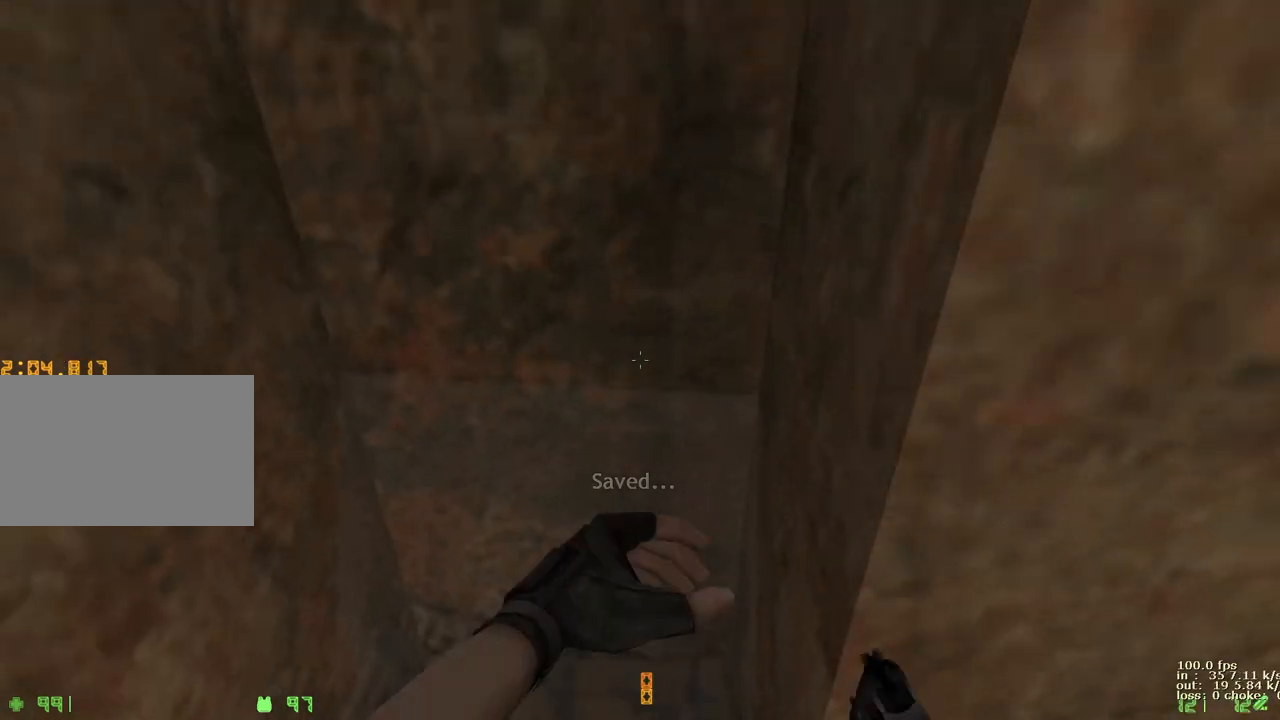
{"keys": [], "events": []}
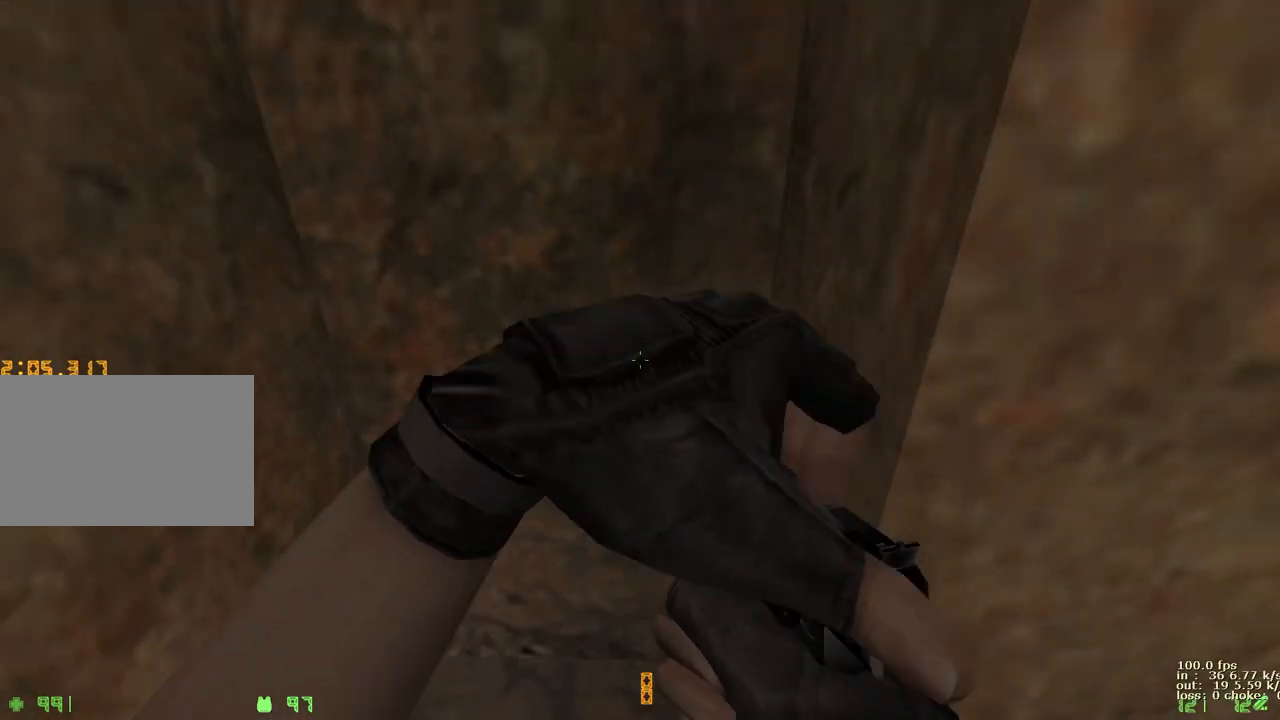
{"keys": [], "events": []}
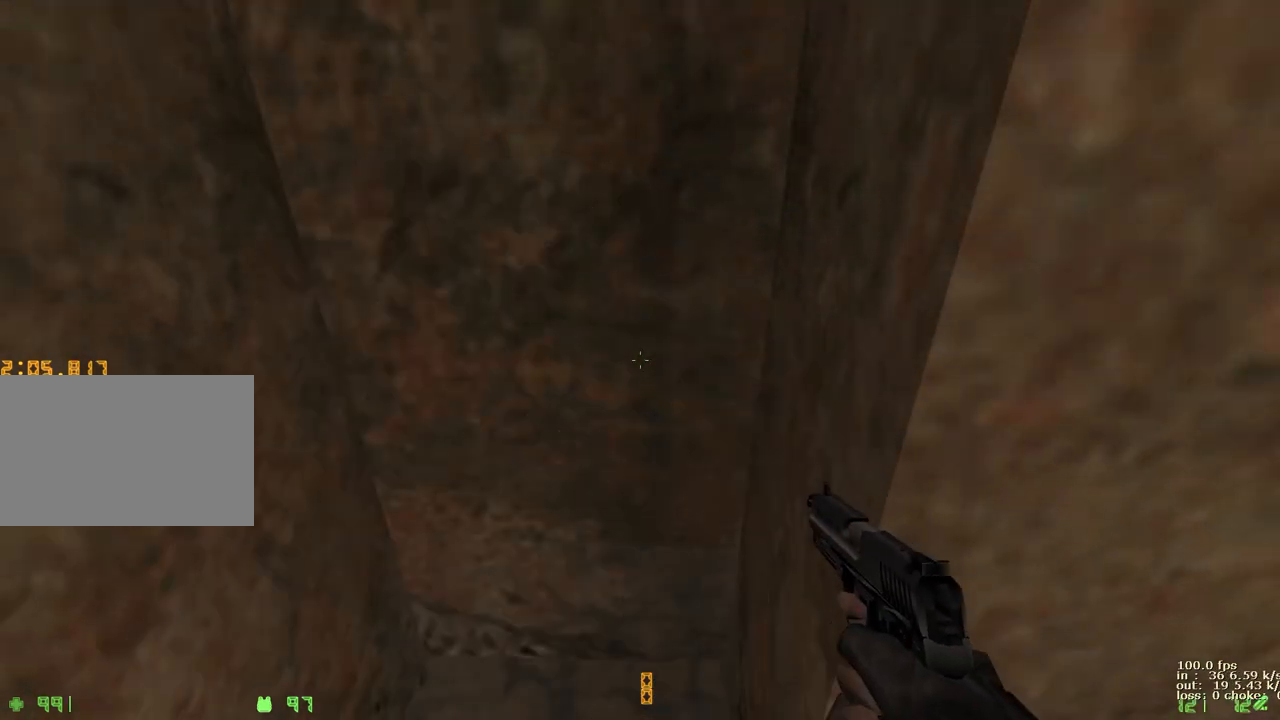
{"keys": [], "events": []}